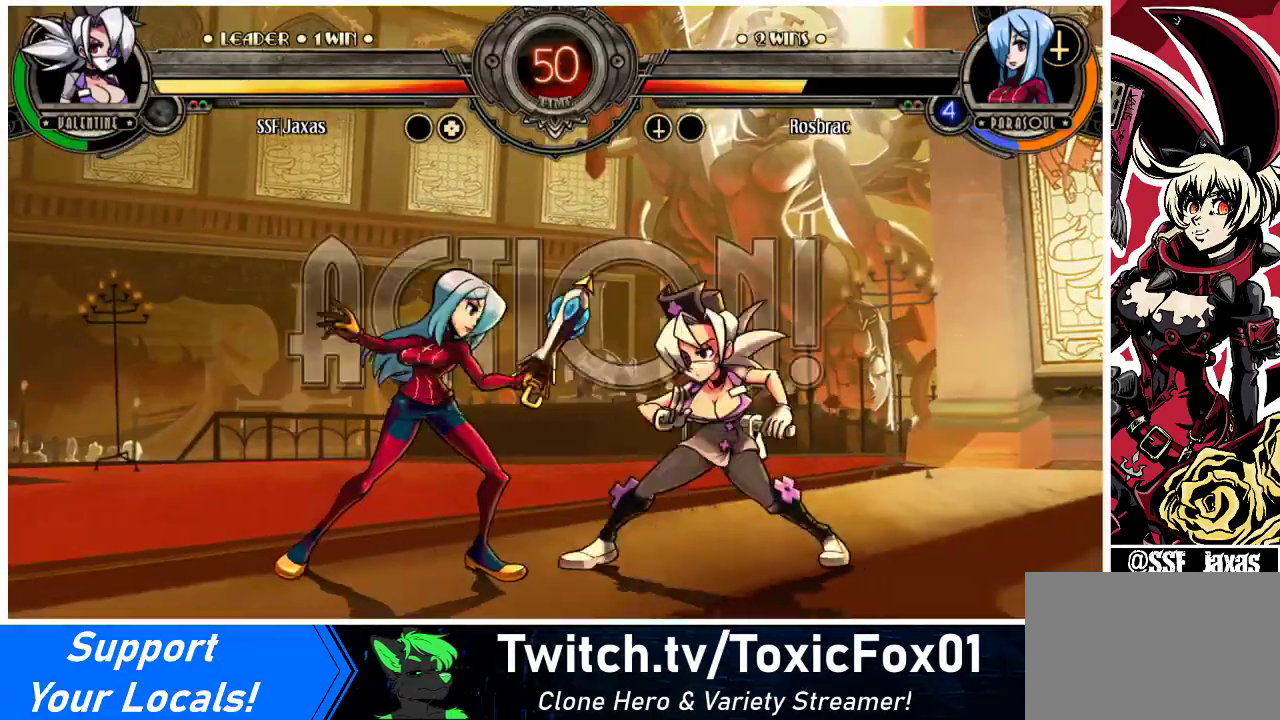
Gameplay with a controller (arcade stick); each line is a JSON object with the inputs held at the frame after it. "events" lists button and stick changes between this image and that frame as [ms after this image, input, new state], when the widget could be followed in between. Not read: L3 R3 other_buttons.
{"buttons": ["DPAD_DOWN", "DPAD_RIGHT"], "events": [[200, "DPAD_DOWN", "down"]]}
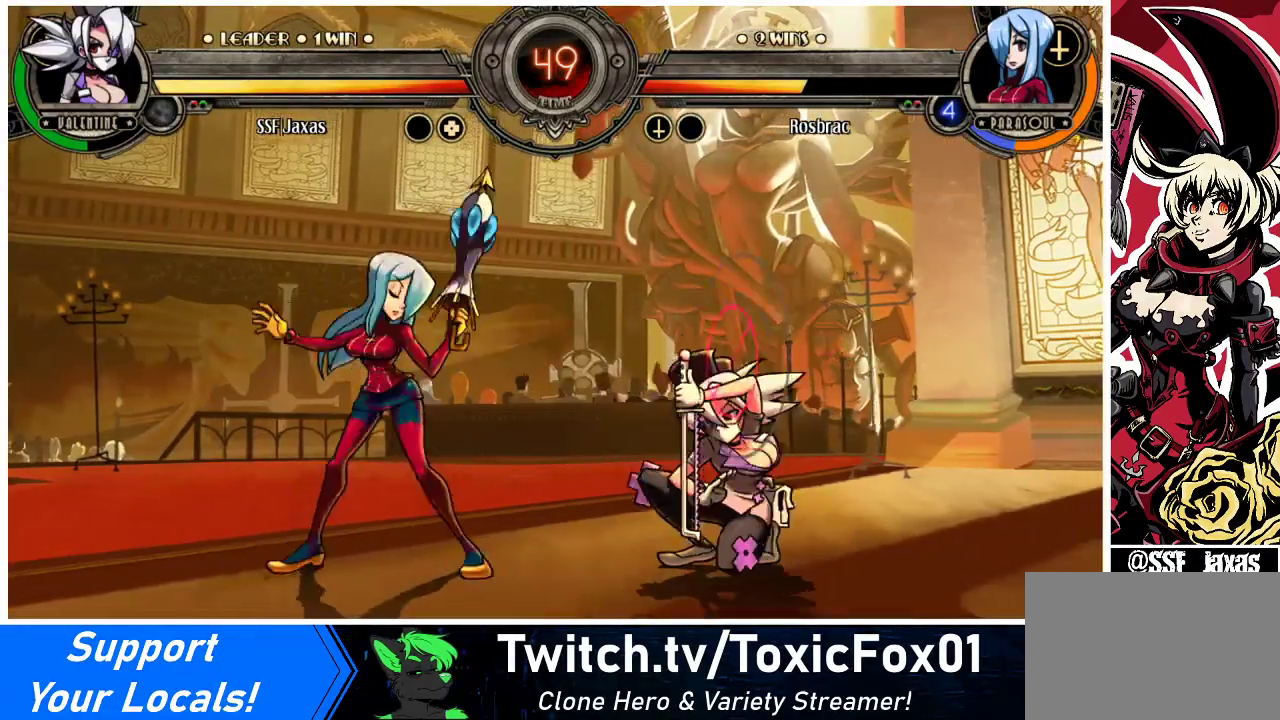
{"buttons": ["DPAD_DOWN", "DPAD_RIGHT"], "events": []}
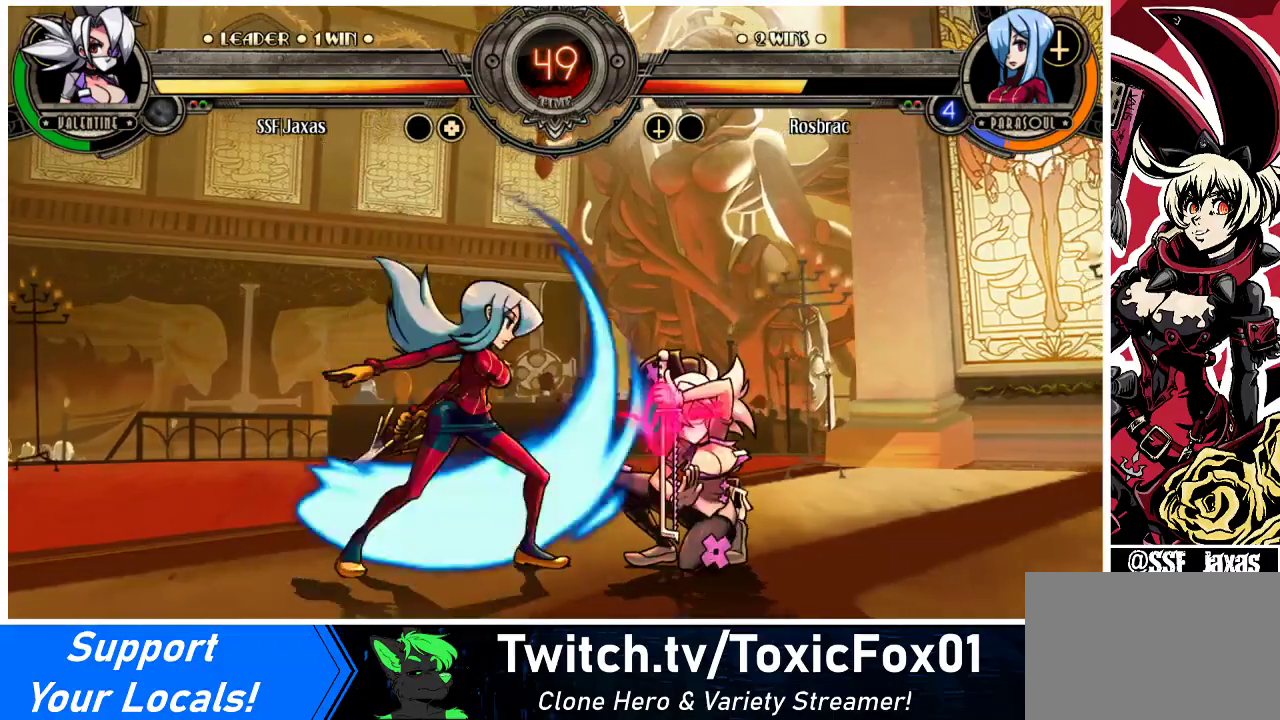
{"buttons": ["SQUARE", "DPAD_DOWN", "DPAD_RIGHT"], "events": [[433, "SQUARE", "down"], [433, "TRIANGLE", "down"], [500, "TRIANGLE", "up"]]}
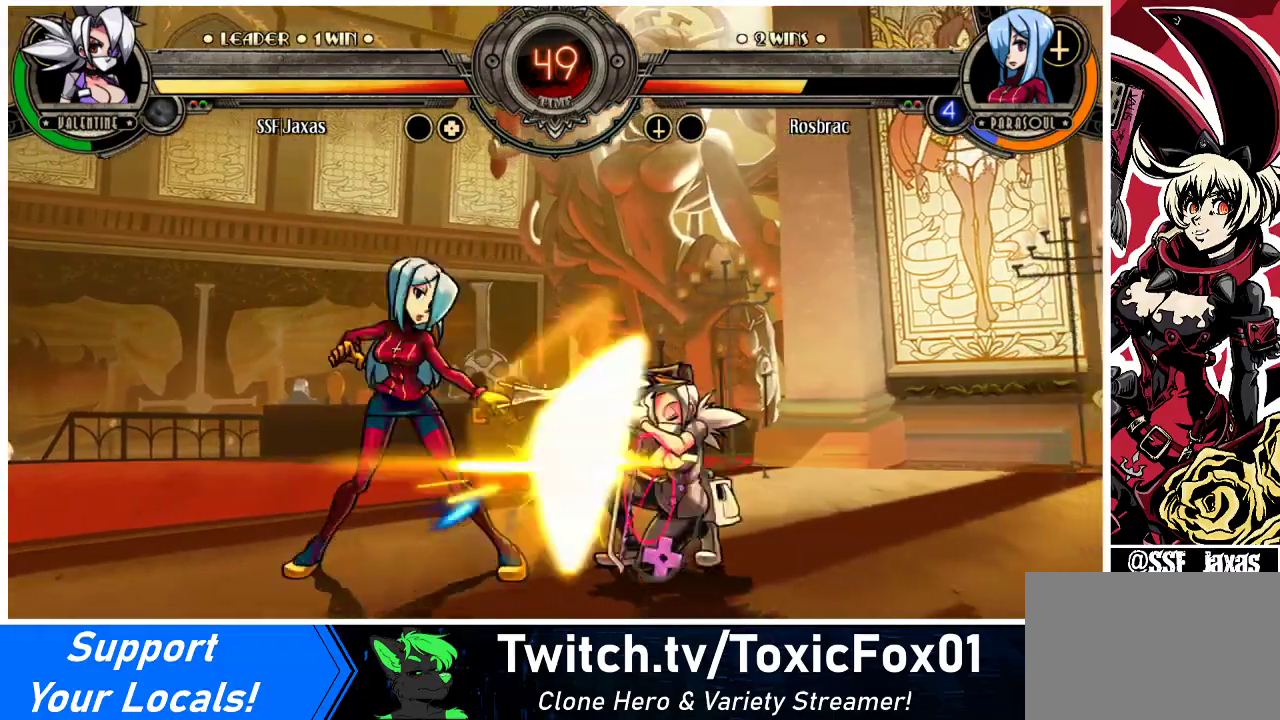
{"buttons": ["DPAD_LEFT"], "events": [[33, "SQUARE", "up"], [100, "DPAD_DOWN", "up"], [267, "R2", "down"], [300, "DPAD_RIGHT", "up"], [367, "DPAD_LEFT", "down"], [400, "R2", "up"]]}
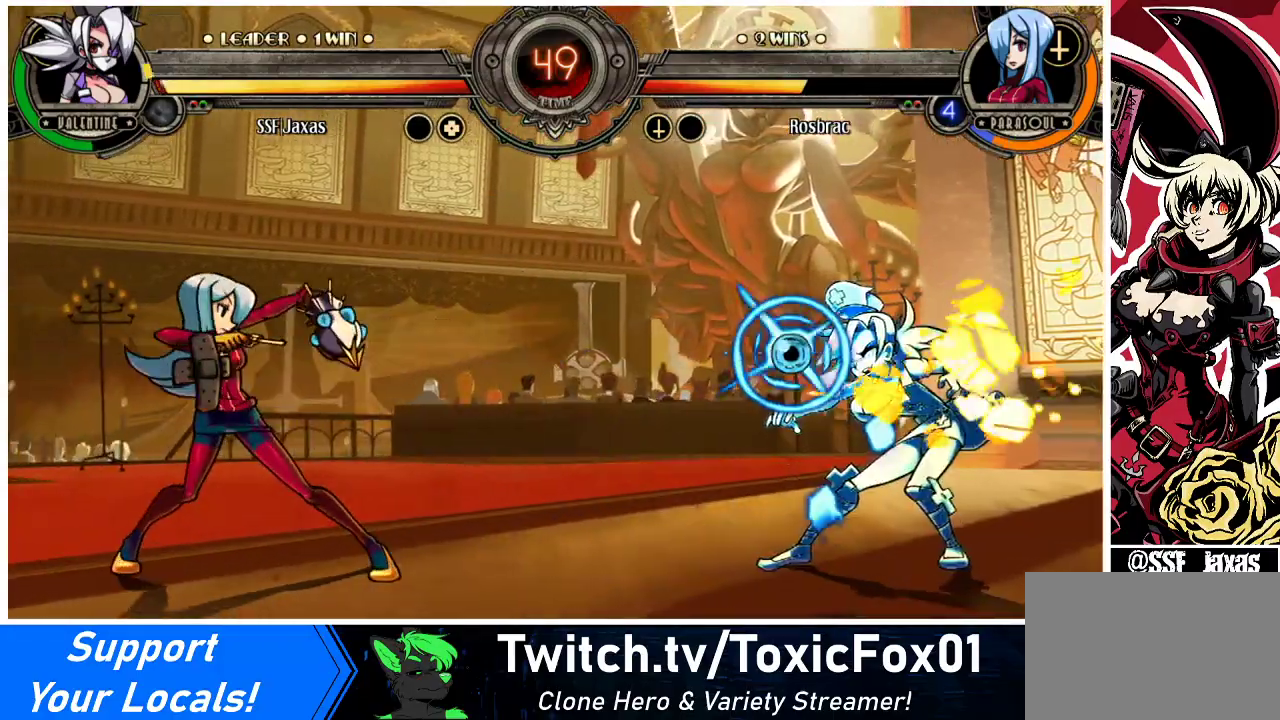
{"buttons": ["DPAD_RIGHT"], "events": [[200, "DPAD_LEFT", "up"], [200, "DPAD_RIGHT", "down"]]}
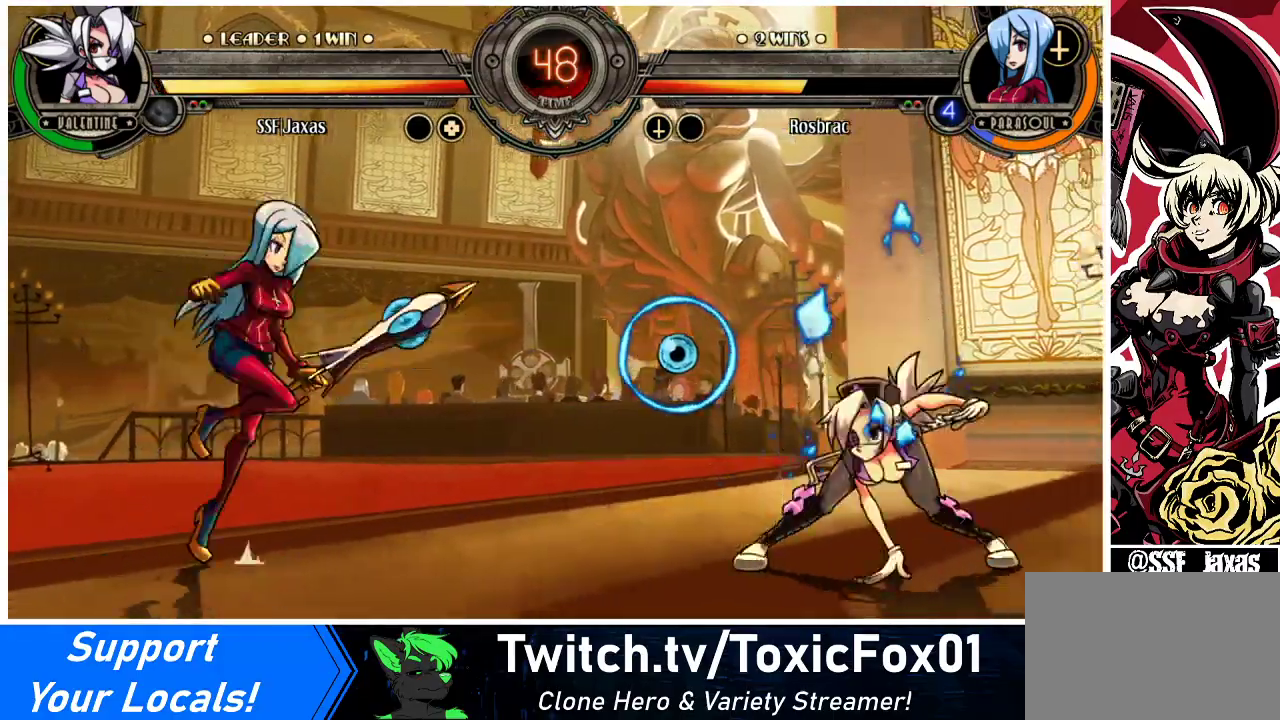
{"buttons": ["R2"], "events": [[33, "DPAD_UP", "down"], [167, "DPAD_RIGHT", "up"], [167, "DPAD_UP", "up"], [233, "DPAD_LEFT", "down"], [300, "DPAD_LEFT", "up"], [367, "DPAD_LEFT", "down"], [400, "DPAD_LEFT", "up"], [500, "R2", "down"]]}
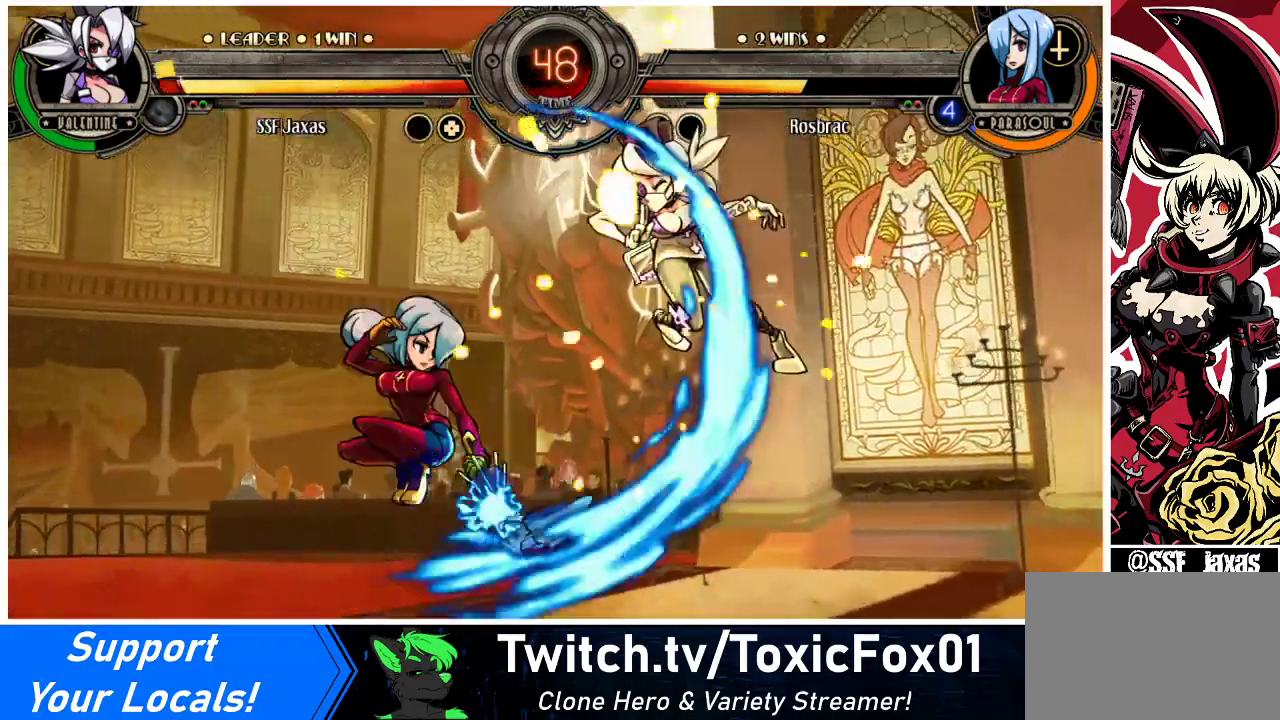
{"buttons": ["SQUARE", "TRIANGLE", "DPAD_RIGHT"], "events": [[67, "DPAD_RIGHT", "down"], [100, "R2", "up"], [433, "TRIANGLE", "down"], [467, "SQUARE", "down"]]}
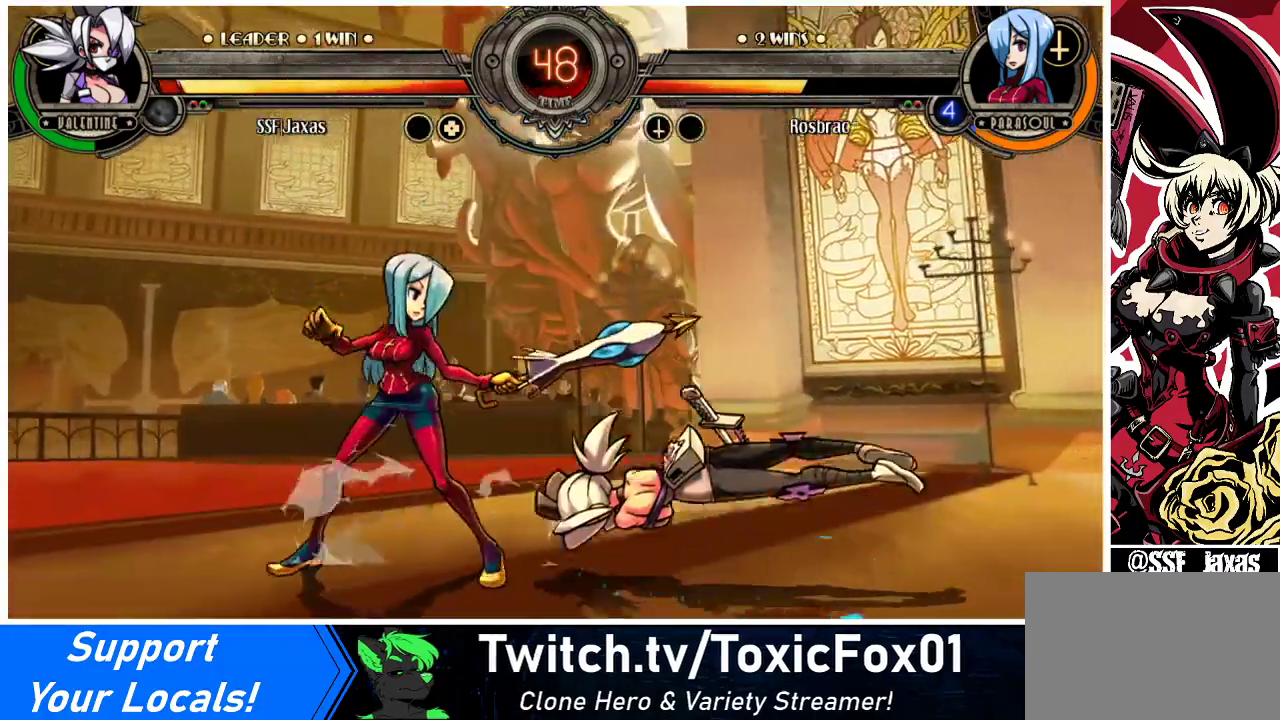
{"buttons": ["DPAD_RIGHT"], "events": [[67, "TRIANGLE", "up"], [100, "SQUARE", "up"], [233, "SQUARE", "down"], [233, "TRIANGLE", "down"], [367, "SQUARE", "up"], [367, "TRIANGLE", "up"]]}
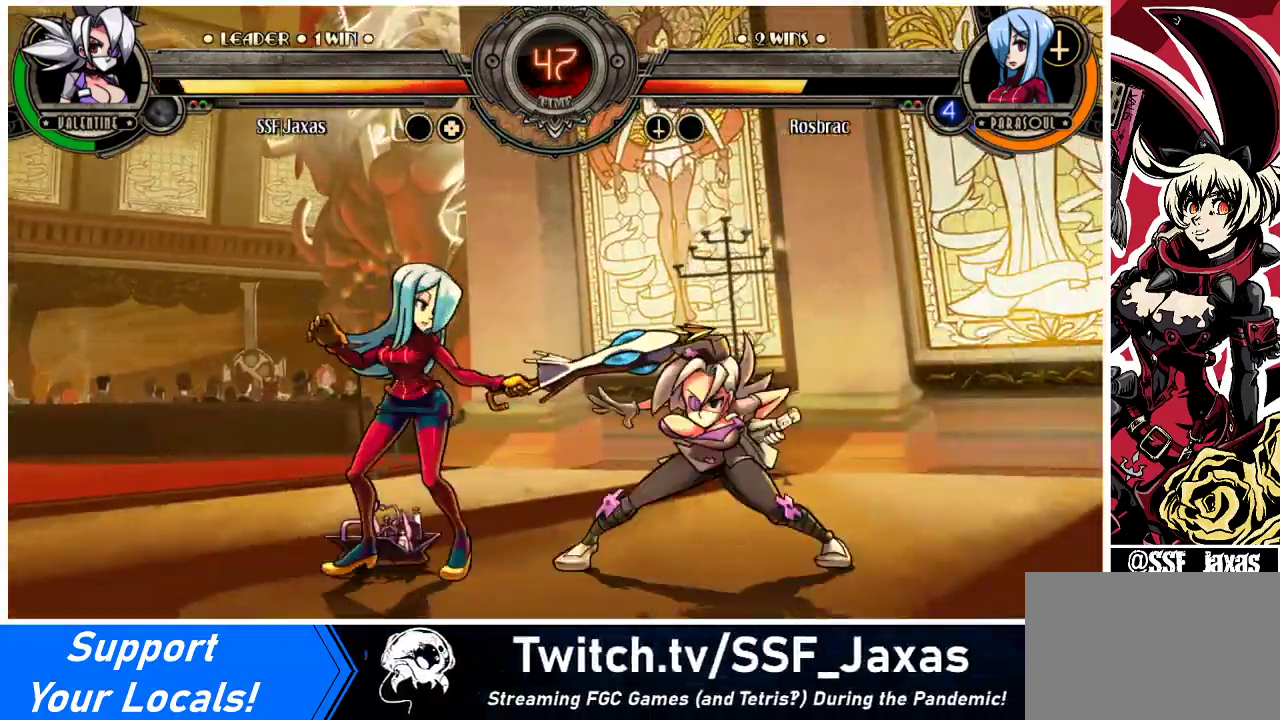
{"buttons": ["DPAD_DOWN", "DPAD_RIGHT"], "events": [[133, "DPAD_DOWN", "down"]]}
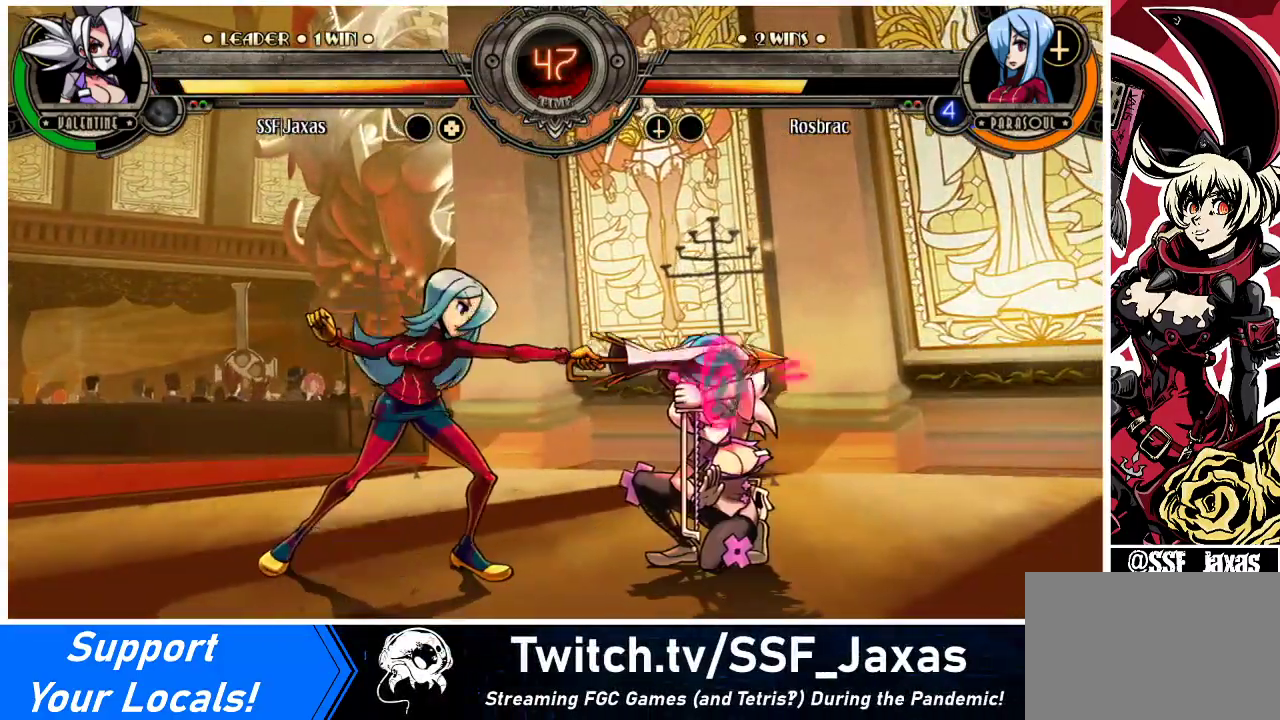
{"buttons": ["DPAD_RIGHT"], "events": [[400, "SQUARE", "down"], [400, "TRIANGLE", "down"], [467, "DPAD_DOWN", "up"], [500, "SQUARE", "up"], [500, "TRIANGLE", "up"]]}
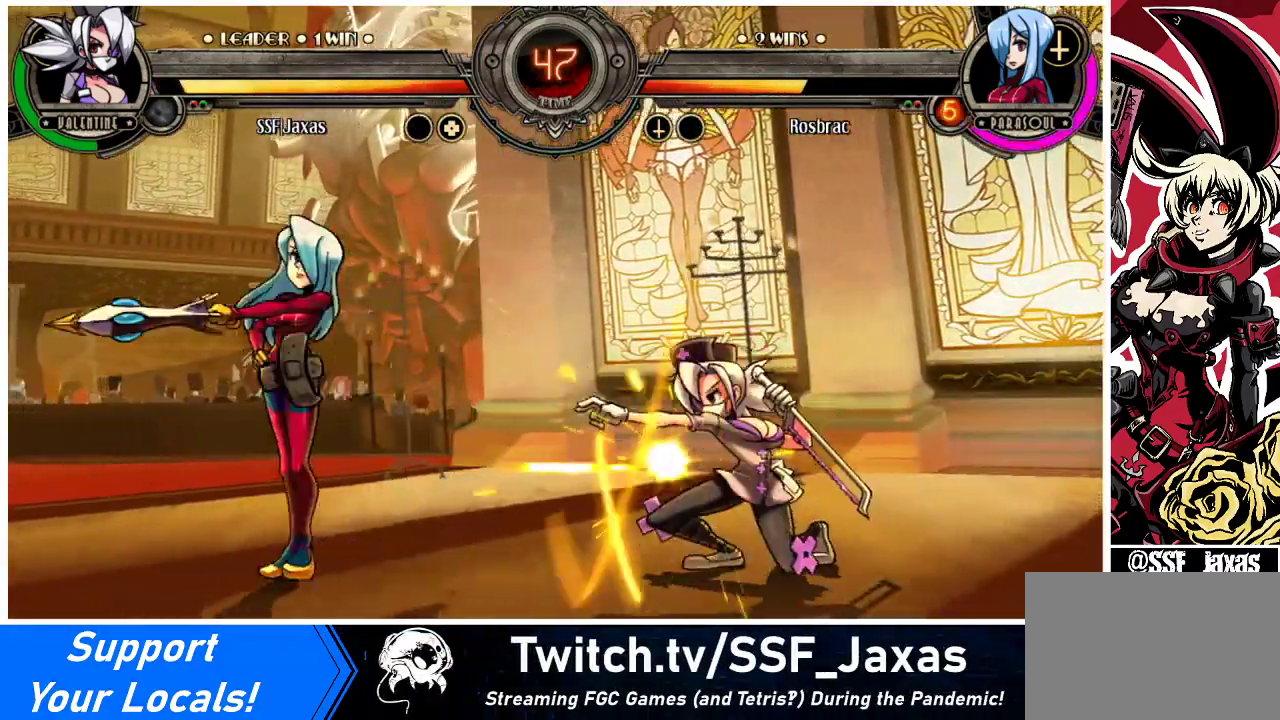
{"buttons": ["DPAD_LEFT"], "events": [[100, "DPAD_RIGHT", "up"], [200, "DPAD_LEFT", "down"], [200, "R1", "down"], [333, "R1", "up"]]}
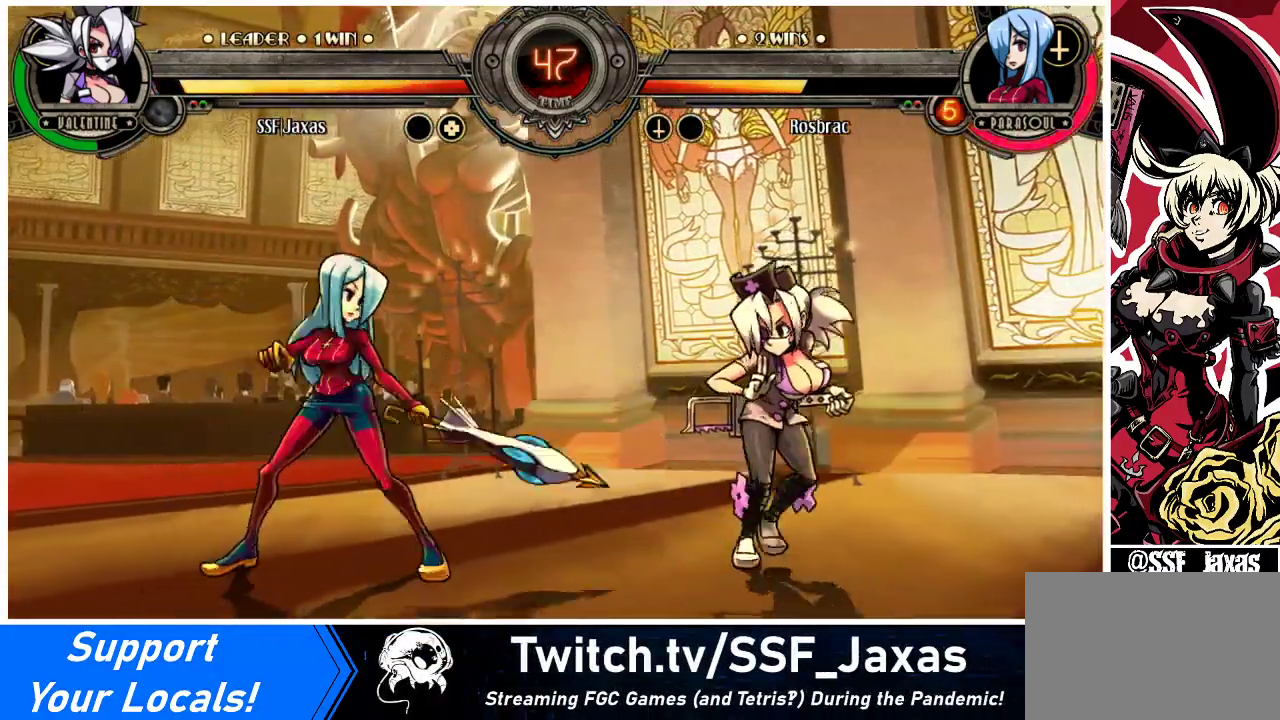
{"buttons": ["R2"], "events": [[133, "DPAD_LEFT", "up"], [133, "R2", "down"], [233, "R2", "up"], [333, "R2", "down"]]}
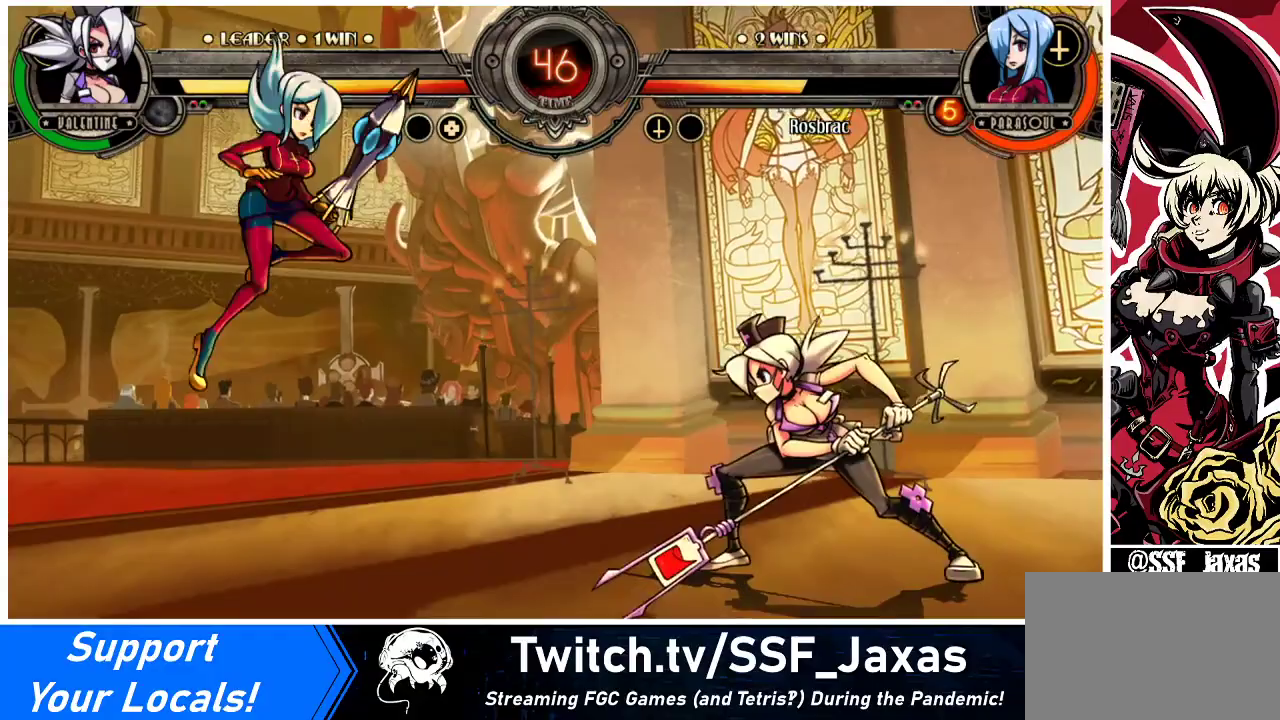
{"buttons": ["DPAD_RIGHT"], "events": [[67, "R2", "up"], [133, "DPAD_RIGHT", "down"]]}
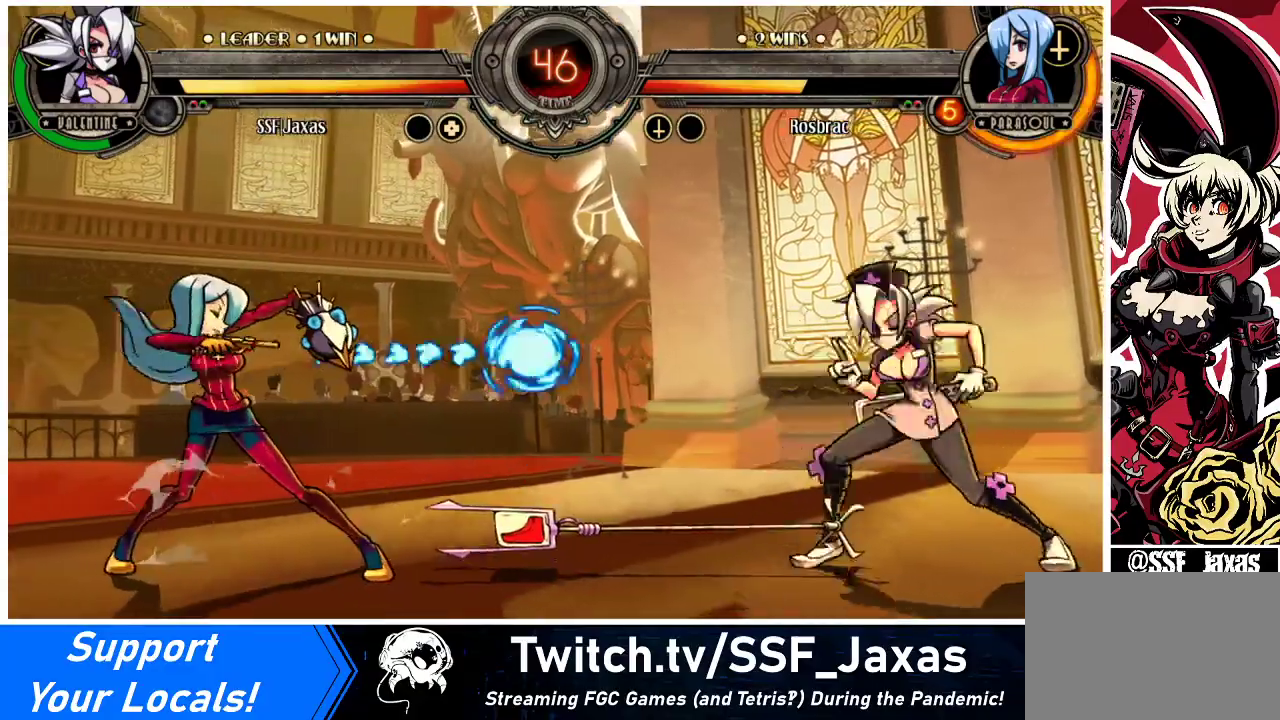
{"buttons": ["DPAD_RIGHT"], "events": [[267, "R2", "down"], [367, "R2", "up"]]}
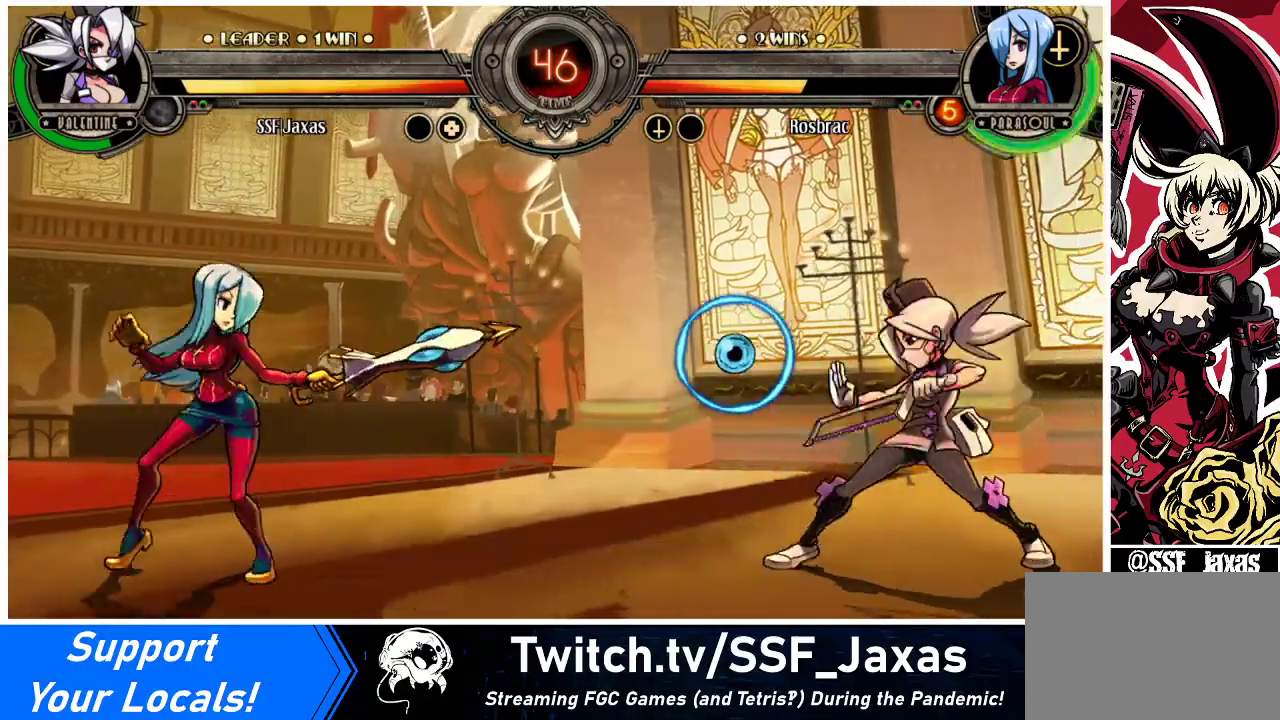
{"buttons": [], "events": [[400, "DPAD_RIGHT", "up"]]}
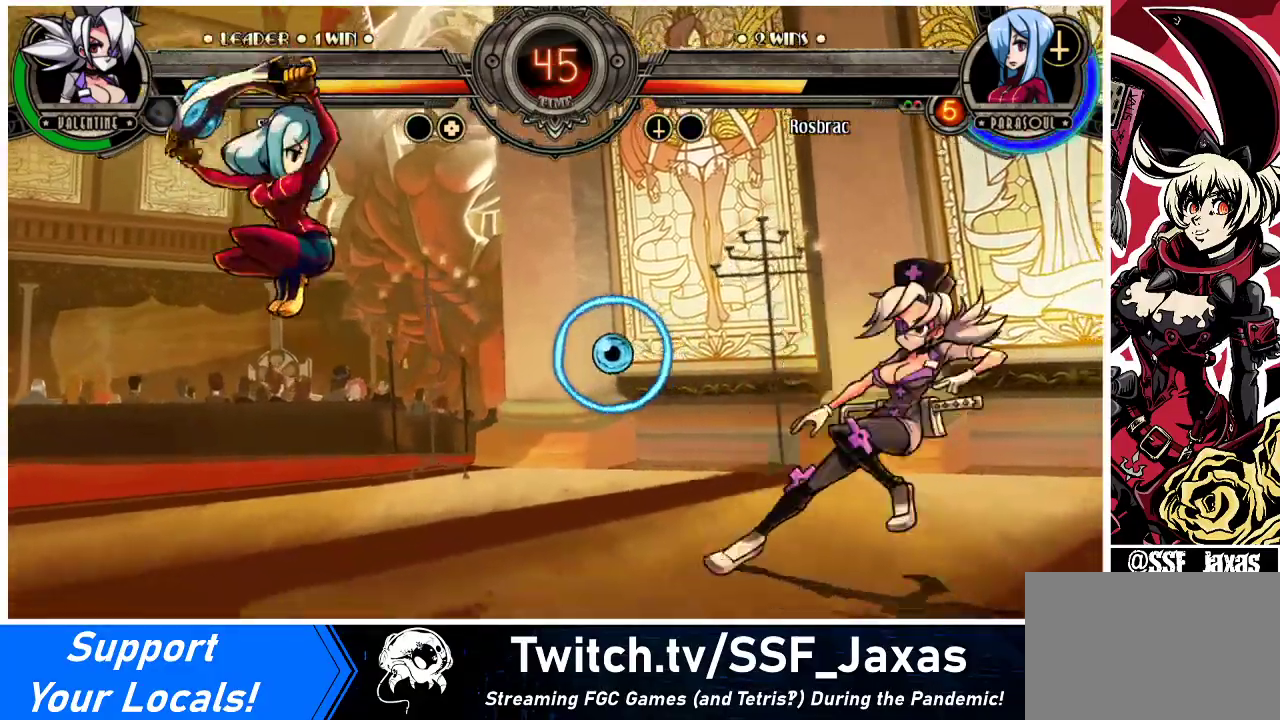
{"buttons": ["DPAD_LEFT"], "events": [[33, "DPAD_RIGHT", "down"], [100, "DPAD_RIGHT", "up"], [133, "DPAD_RIGHT", "down"], [367, "DPAD_RIGHT", "up"], [500, "DPAD_LEFT", "down"]]}
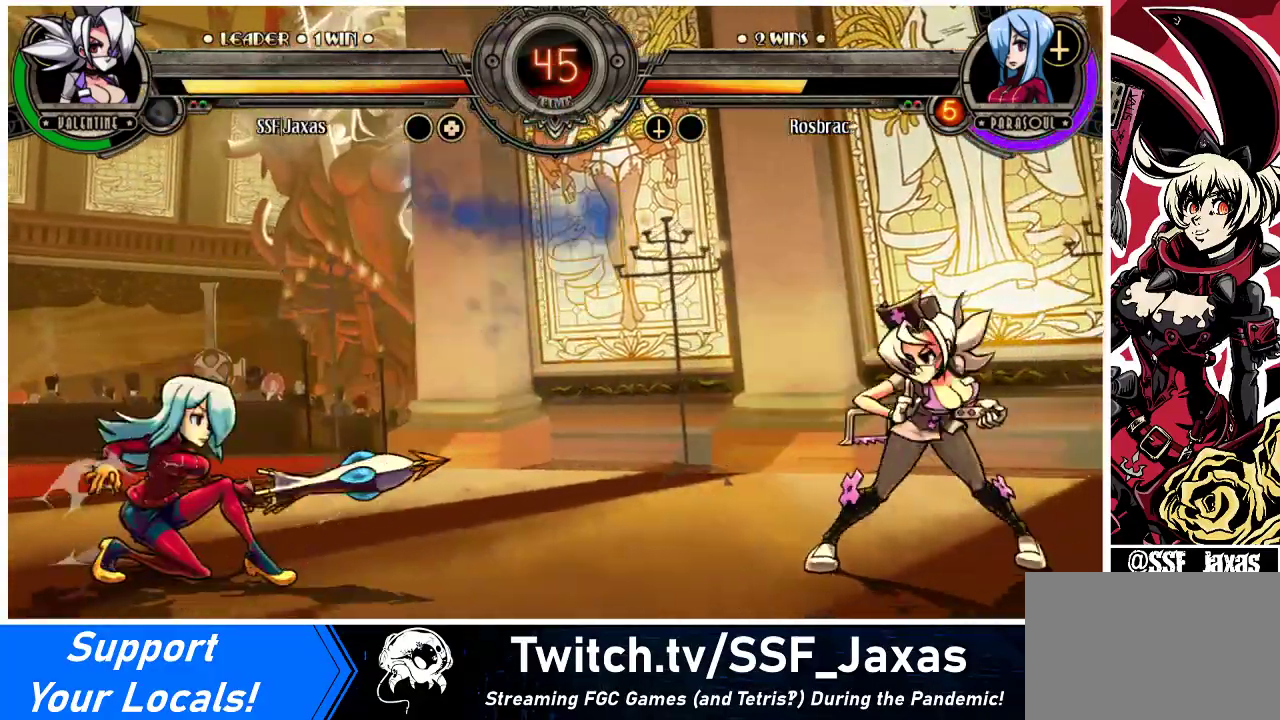
{"buttons": [], "events": [[33, "DPAD_LEFT", "up"], [100, "DPAD_LEFT", "down"], [233, "DPAD_LEFT", "up"], [233, "R2", "down"], [400, "R2", "up"]]}
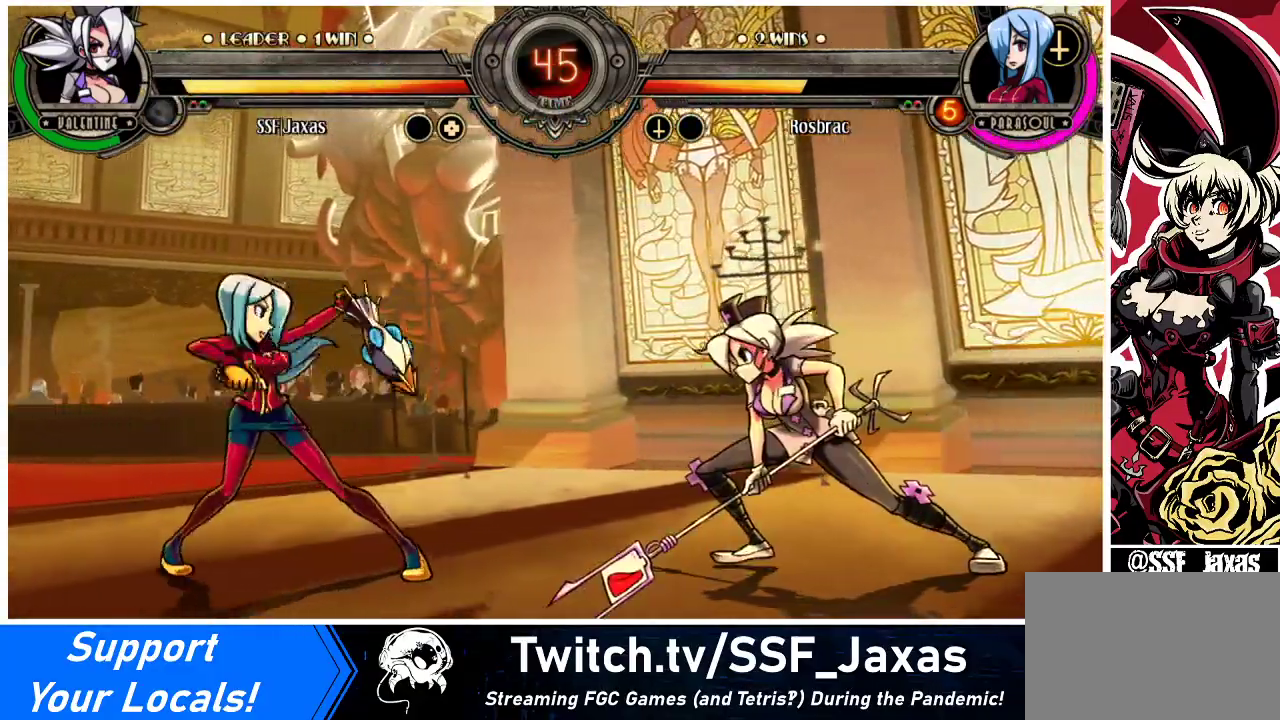
{"buttons": ["DPAD_RIGHT"], "events": [[300, "DPAD_RIGHT", "down"]]}
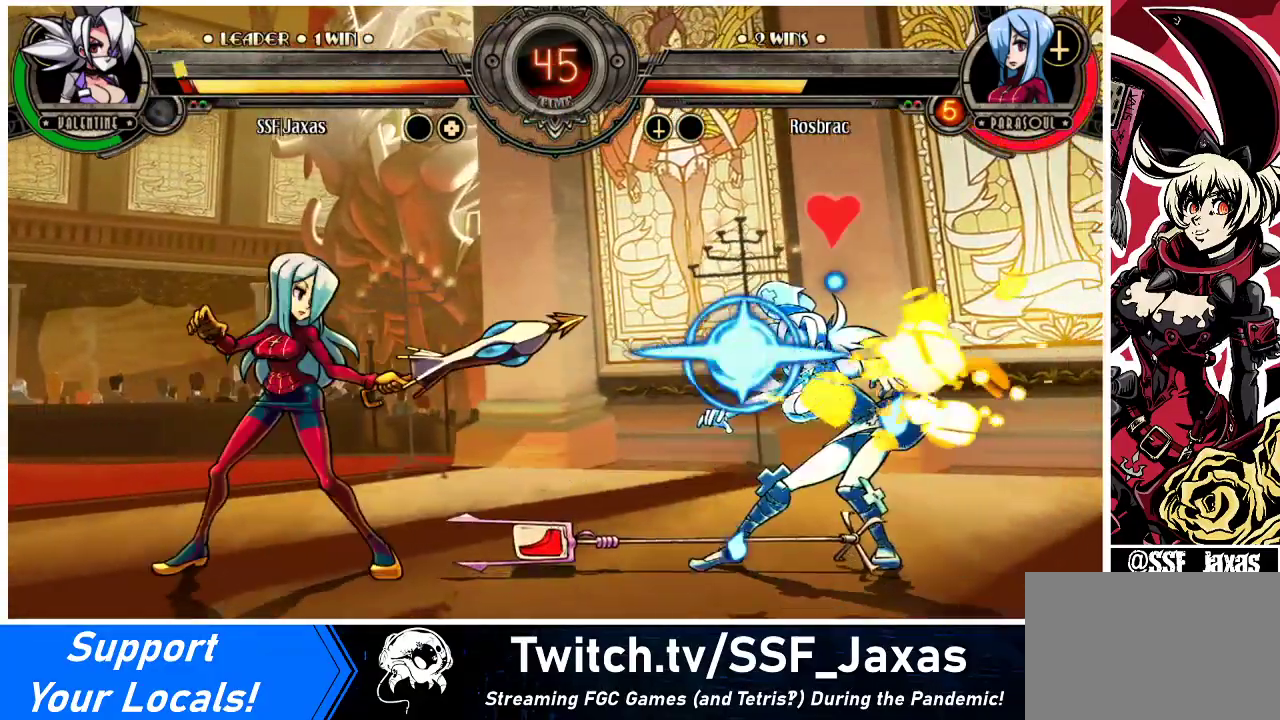
{"buttons": ["DPAD_UP", "DPAD_RIGHT"], "events": [[433, "DPAD_UP", "down"]]}
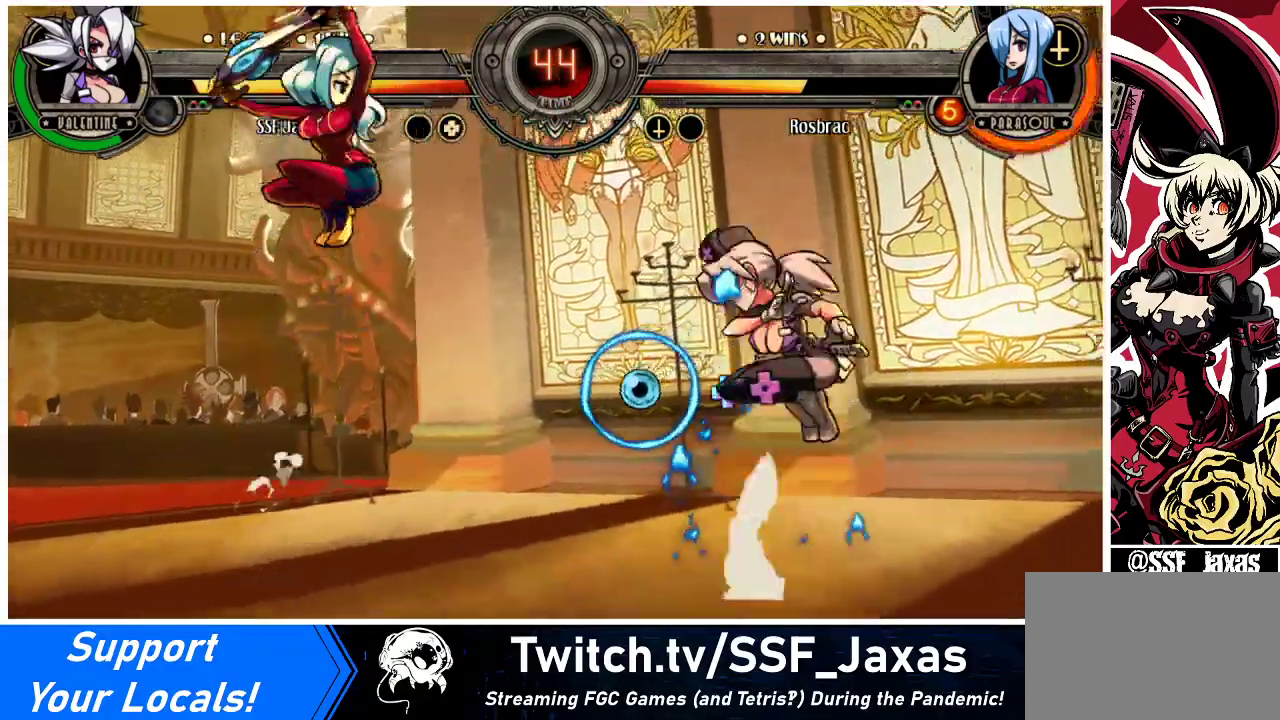
{"buttons": ["R1"], "events": [[100, "DPAD_RIGHT", "up"], [100, "DPAD_UP", "up"], [167, "DPAD_LEFT", "down"], [233, "DPAD_LEFT", "up"], [300, "DPAD_LEFT", "down"], [367, "DPAD_LEFT", "up"], [433, "R1", "down"]]}
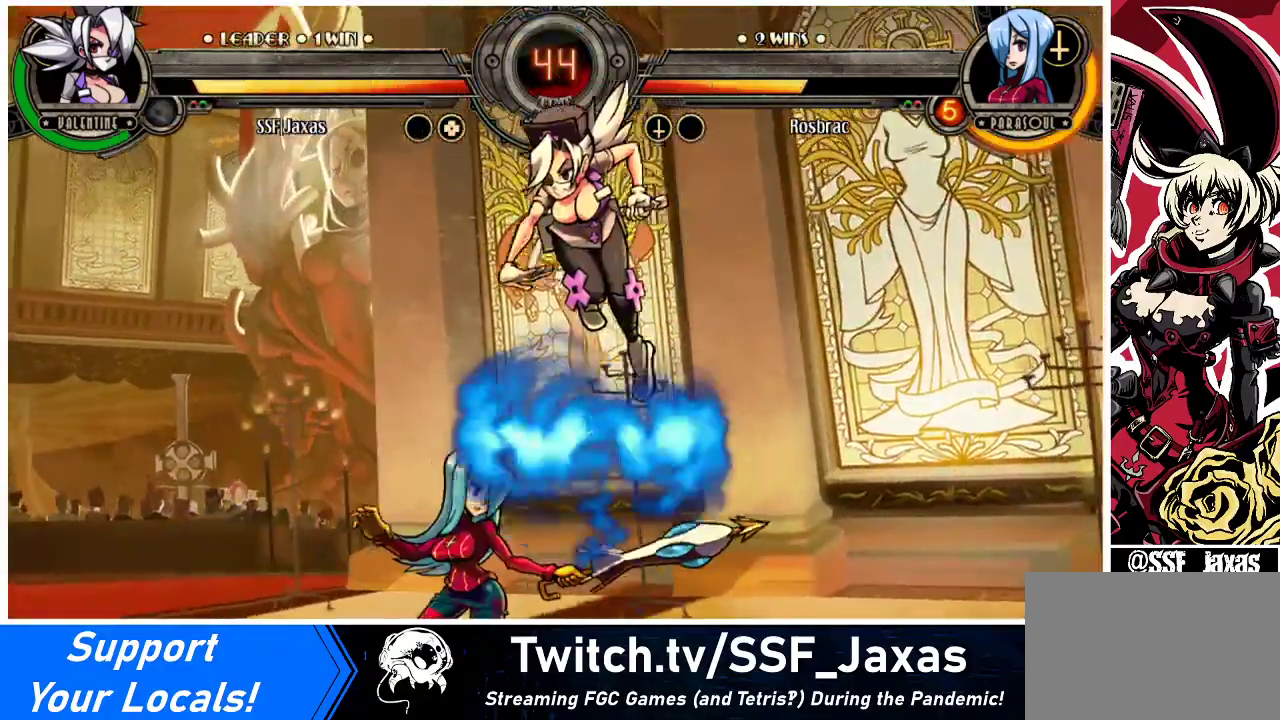
{"buttons": ["CROSS", "DPAD_DOWN"], "events": [[33, "R1", "up"], [300, "DPAD_DOWN", "down"], [500, "CROSS", "down"]]}
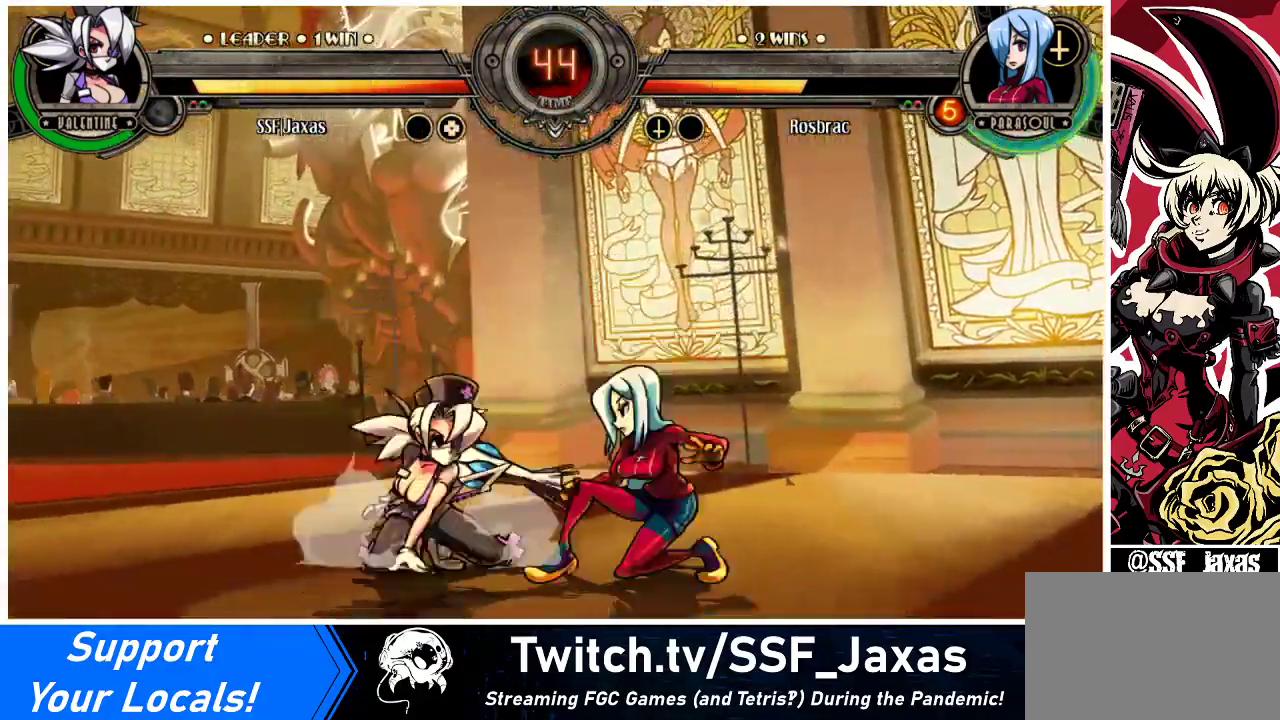
{"buttons": [], "events": [[100, "DPAD_DOWN", "up"], [133, "CROSS", "up"], [200, "CIRCLE", "down"], [367, "CIRCLE", "up"]]}
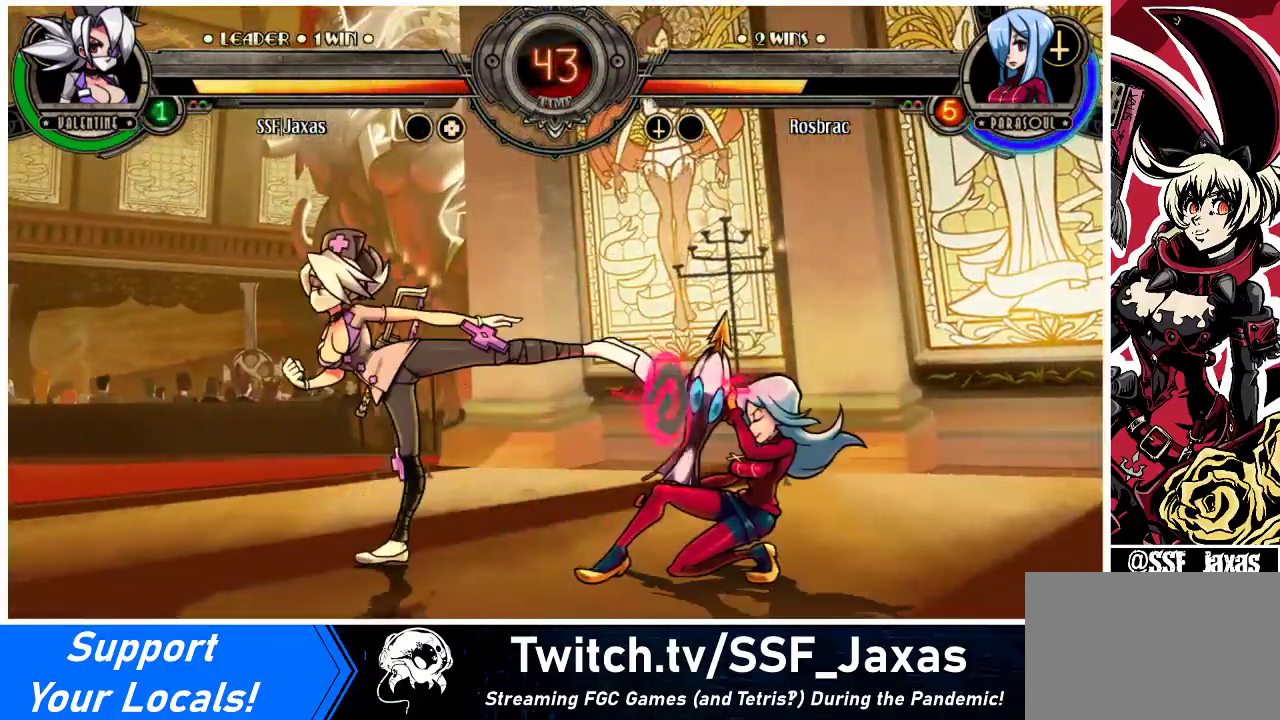
{"buttons": [], "events": [[367, "R2", "down"], [500, "R2", "up"]]}
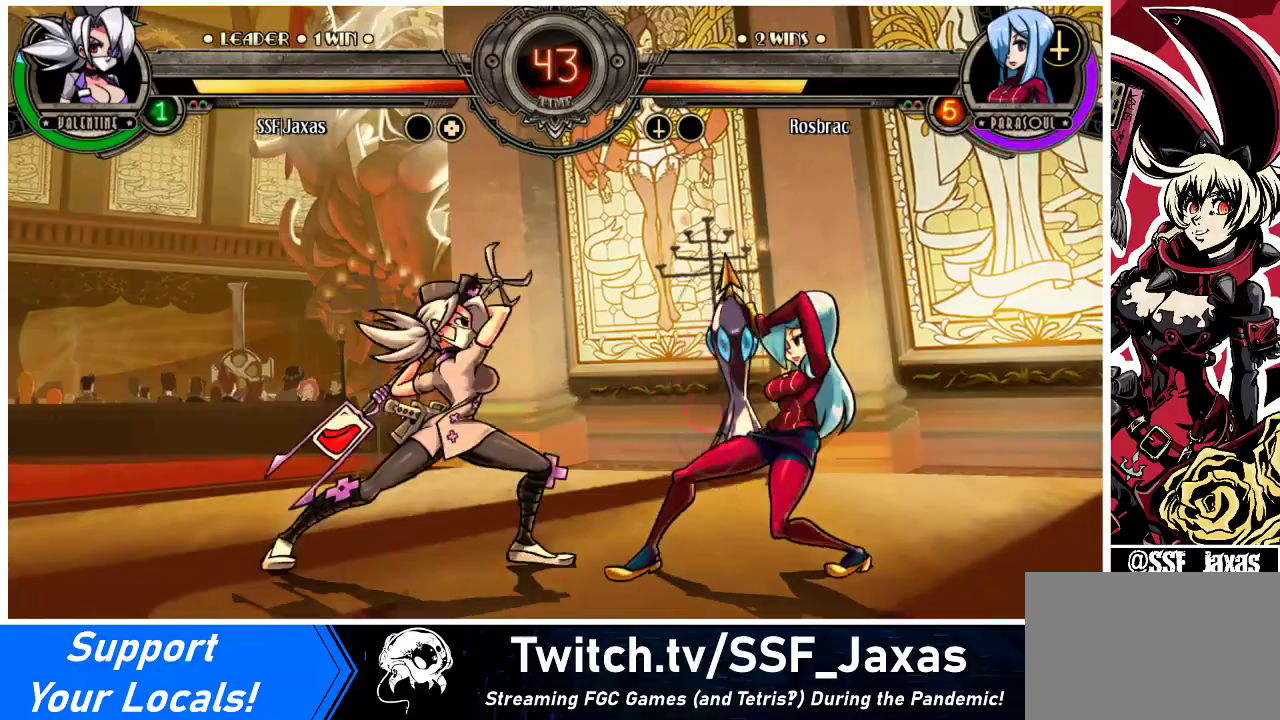
{"buttons": [], "events": []}
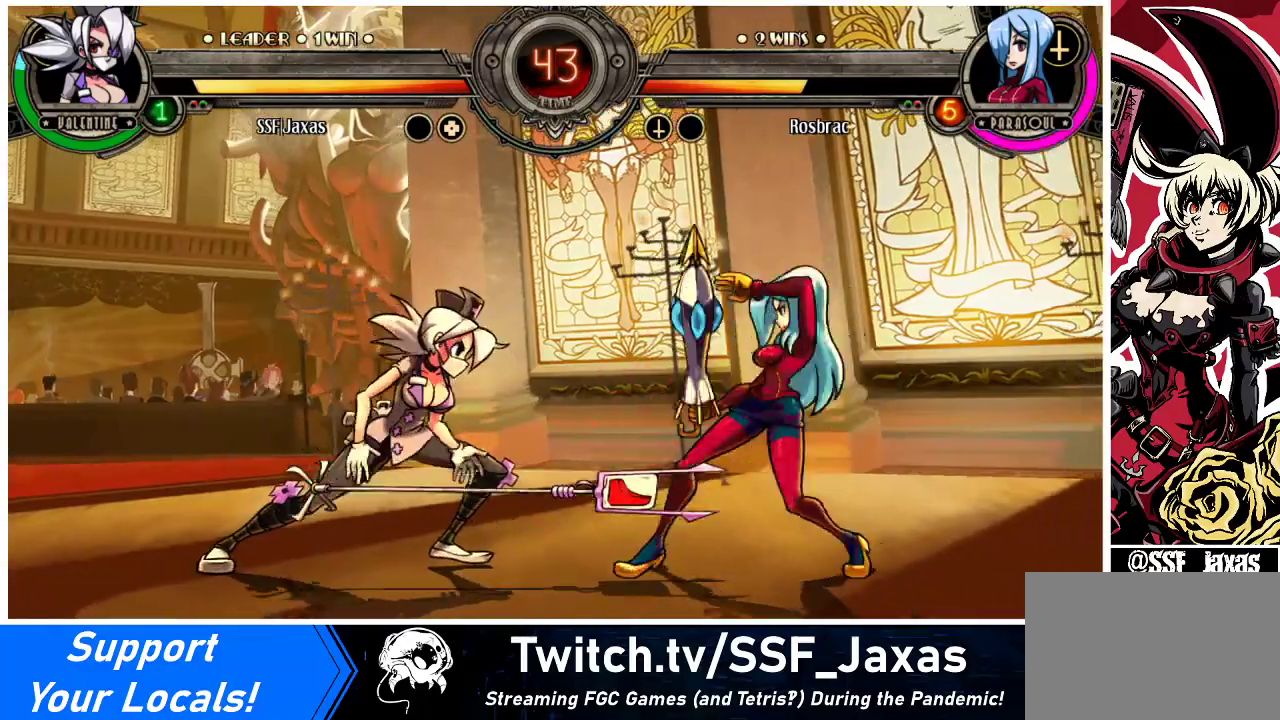
{"buttons": ["DPAD_LEFT"], "events": [[33, "DPAD_LEFT", "down"], [100, "DPAD_LEFT", "up"], [167, "DPAD_LEFT", "down"]]}
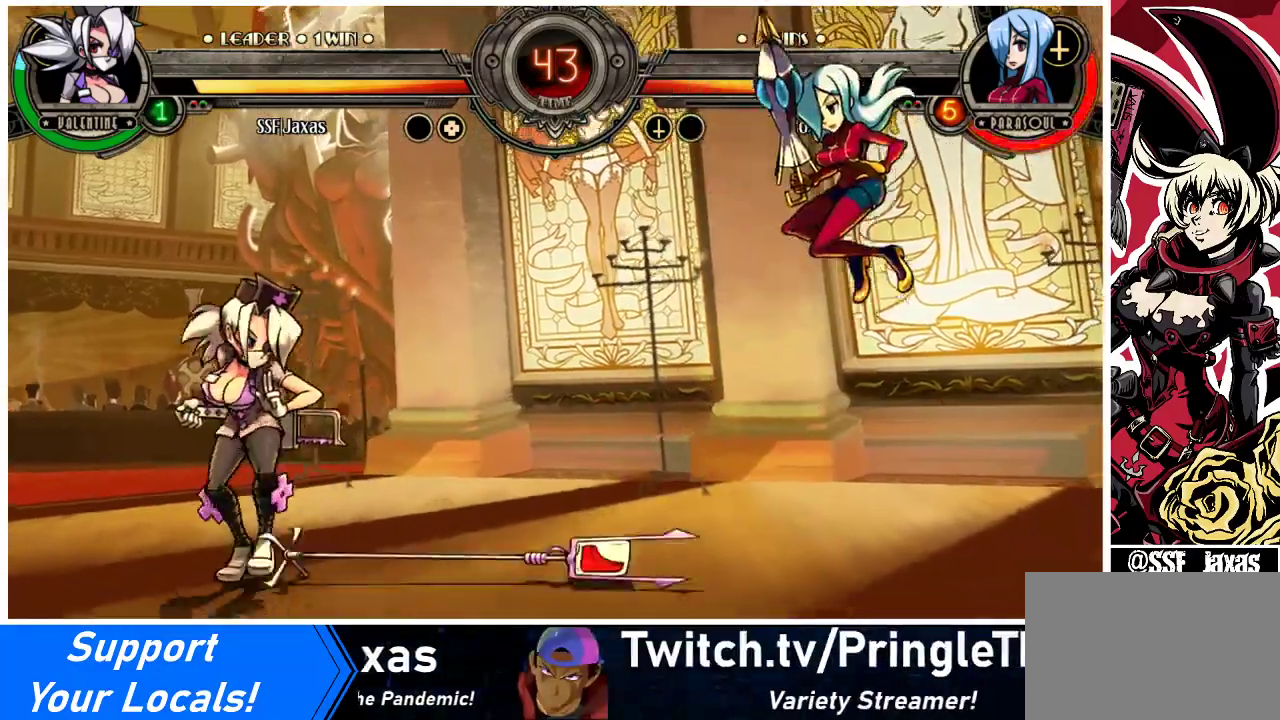
{"buttons": ["TRIANGLE"], "events": [[100, "DPAD_DOWN", "down"], [133, "DPAD_LEFT", "up"], [167, "DPAD_RIGHT", "down"], [200, "DPAD_DOWN", "up"], [200, "TRIANGLE", "down"], [233, "DPAD_RIGHT", "up"]]}
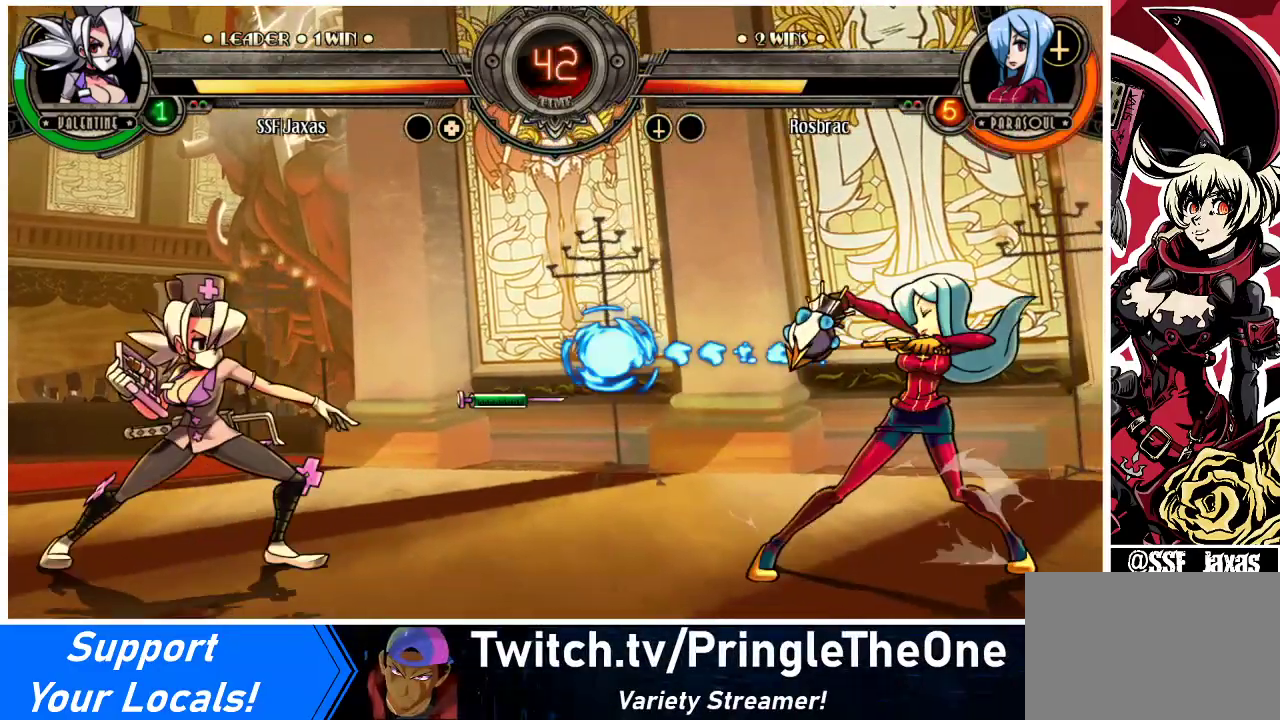
{"buttons": ["DPAD_LEFT"], "events": [[133, "TRIANGLE", "up"], [367, "DPAD_LEFT", "down"]]}
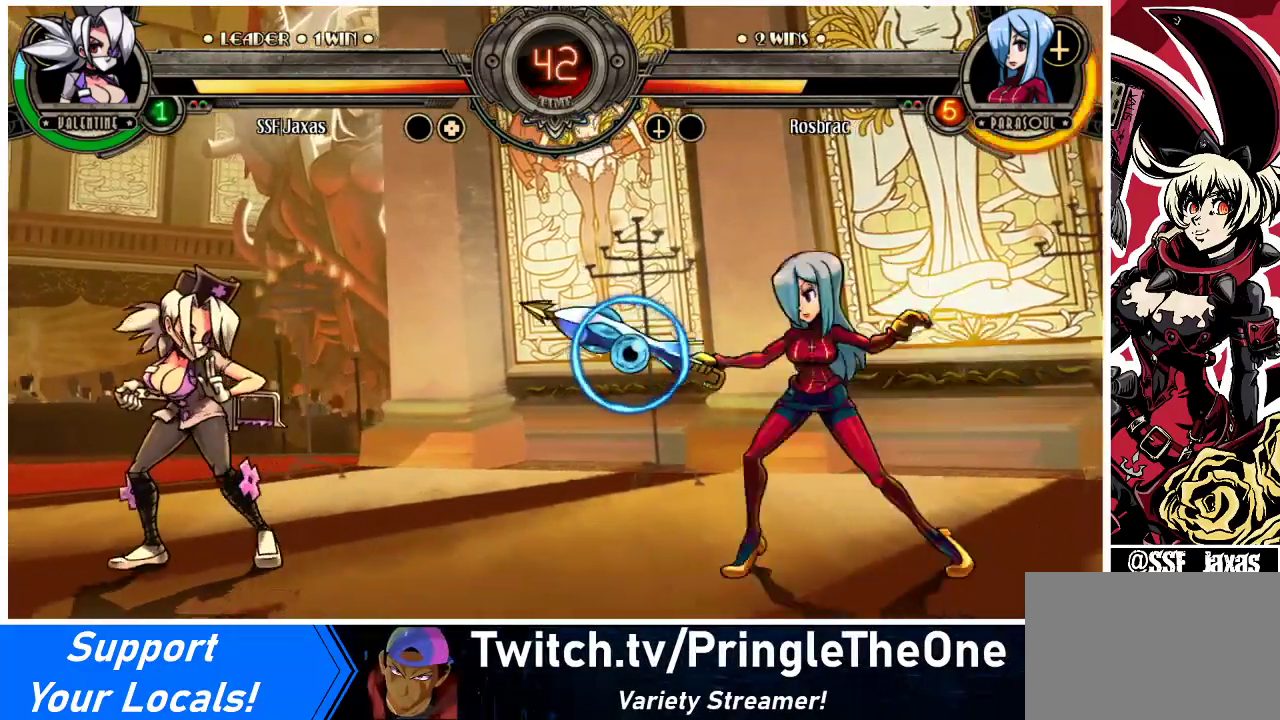
{"buttons": ["DPAD_DOWN", "DPAD_RIGHT"], "events": [[167, "DPAD_UP", "down"], [267, "DPAD_LEFT", "up"], [300, "DPAD_UP", "up"], [467, "DPAD_DOWN", "down"], [500, "DPAD_RIGHT", "down"]]}
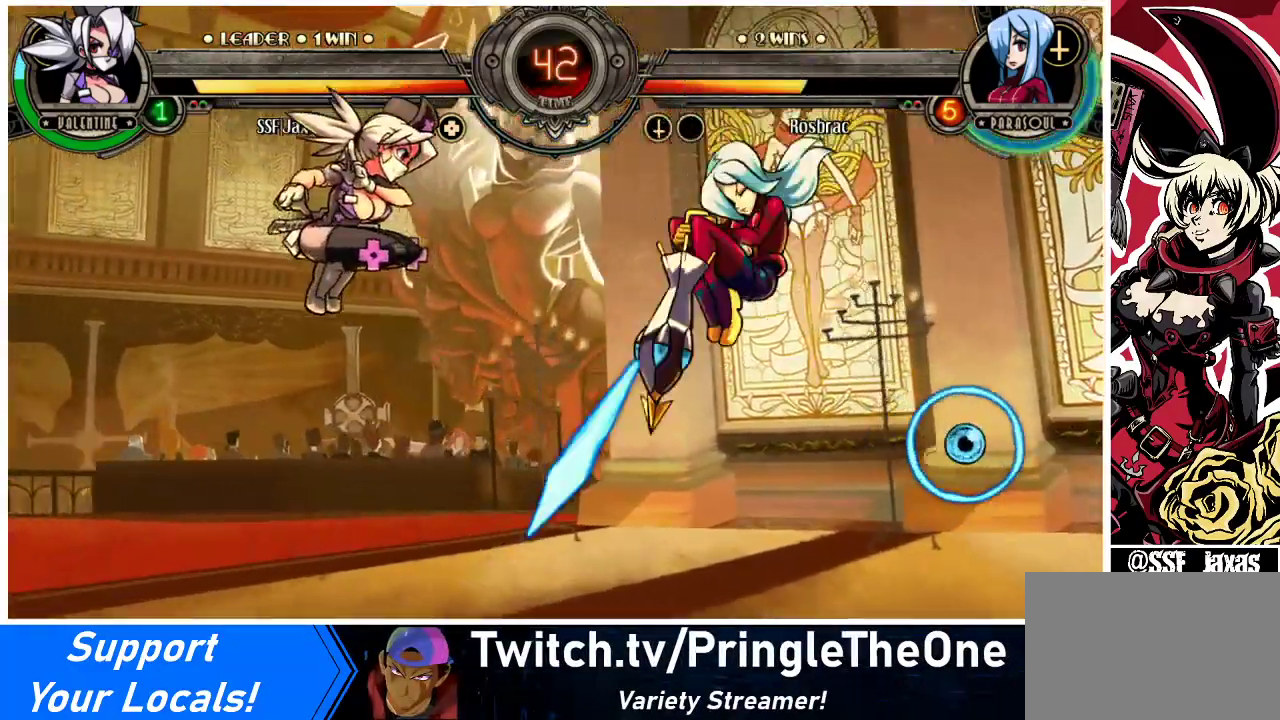
{"buttons": ["DPAD_LEFT"], "events": [[33, "DPAD_DOWN", "up"], [33, "R1", "down"], [67, "DPAD_RIGHT", "up"], [133, "R1", "up"], [167, "DPAD_LEFT", "down"]]}